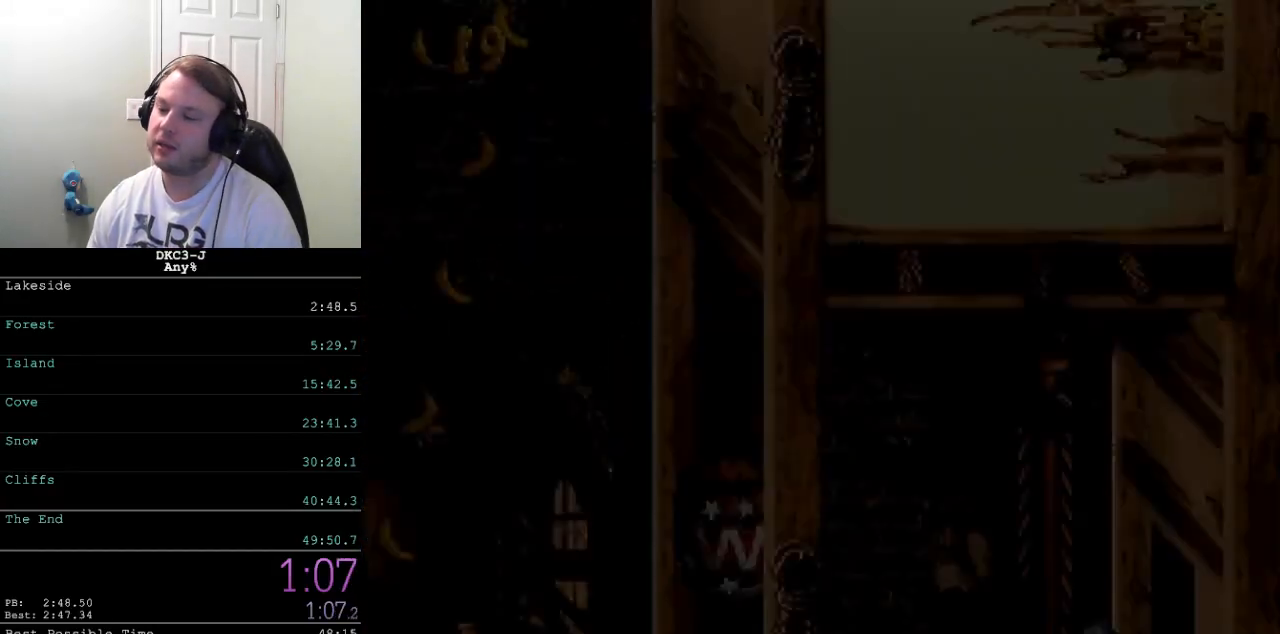
Gameplay with a controller (Nintendo layout); each line is a JSON object with the inputs held at the frame after it. "events" lists button and stick changes between this image and that frame as [ms after this image, input, new state], when the widget could be followed in between. Not read: L3 R3.
{"buttons": ["Y", "DPAD_RIGHT"], "events": []}
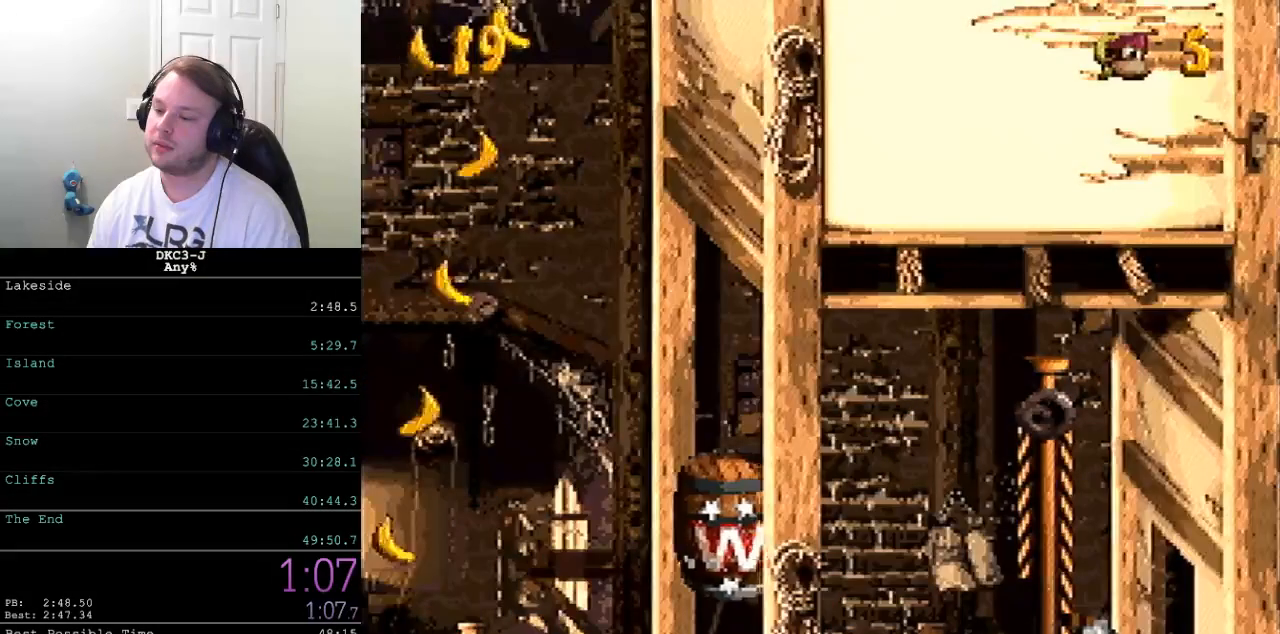
{"buttons": ["Y", "DPAD_RIGHT"], "events": []}
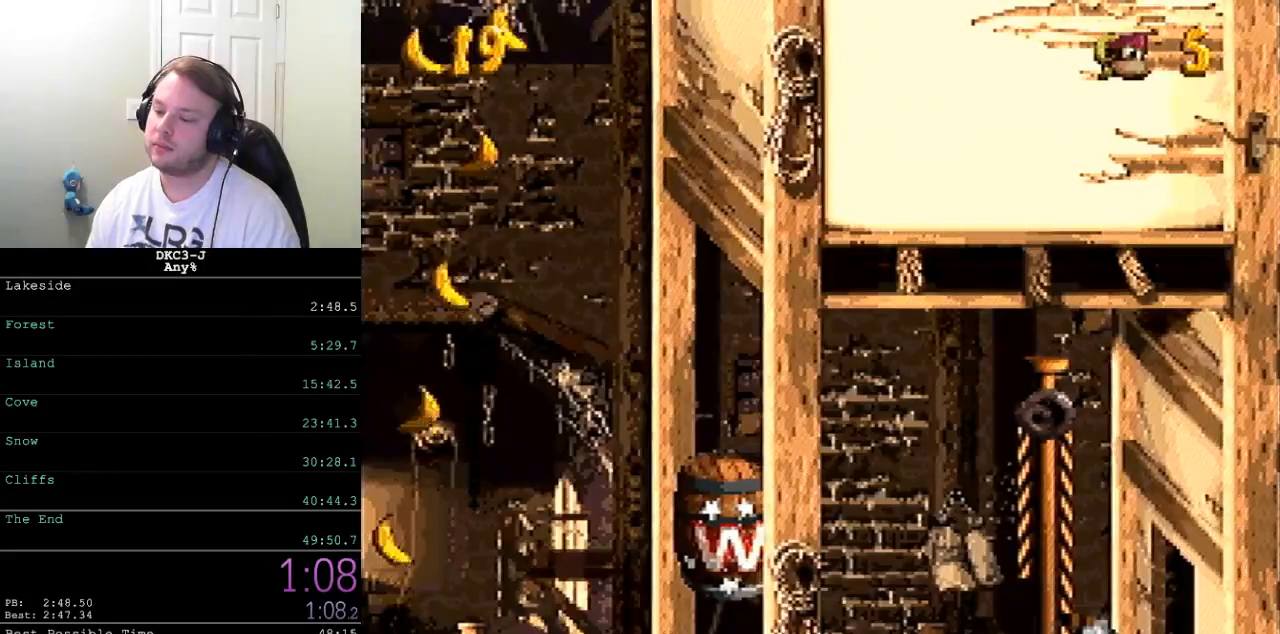
{"buttons": ["Y", "DPAD_RIGHT"], "events": []}
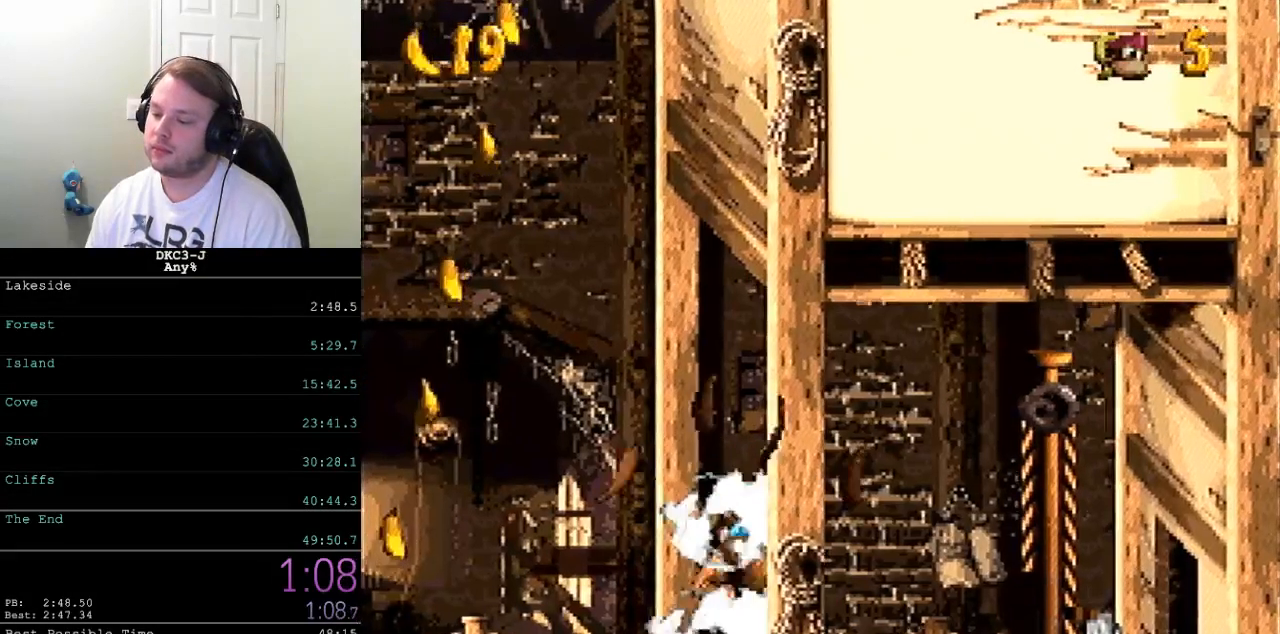
{"buttons": [], "events": [[17, "Y", "up"], [50, "Y", "down"], [183, "B", "down"], [250, "B", "up"], [400, "Y", "up"], [433, "DPAD_RIGHT", "up"]]}
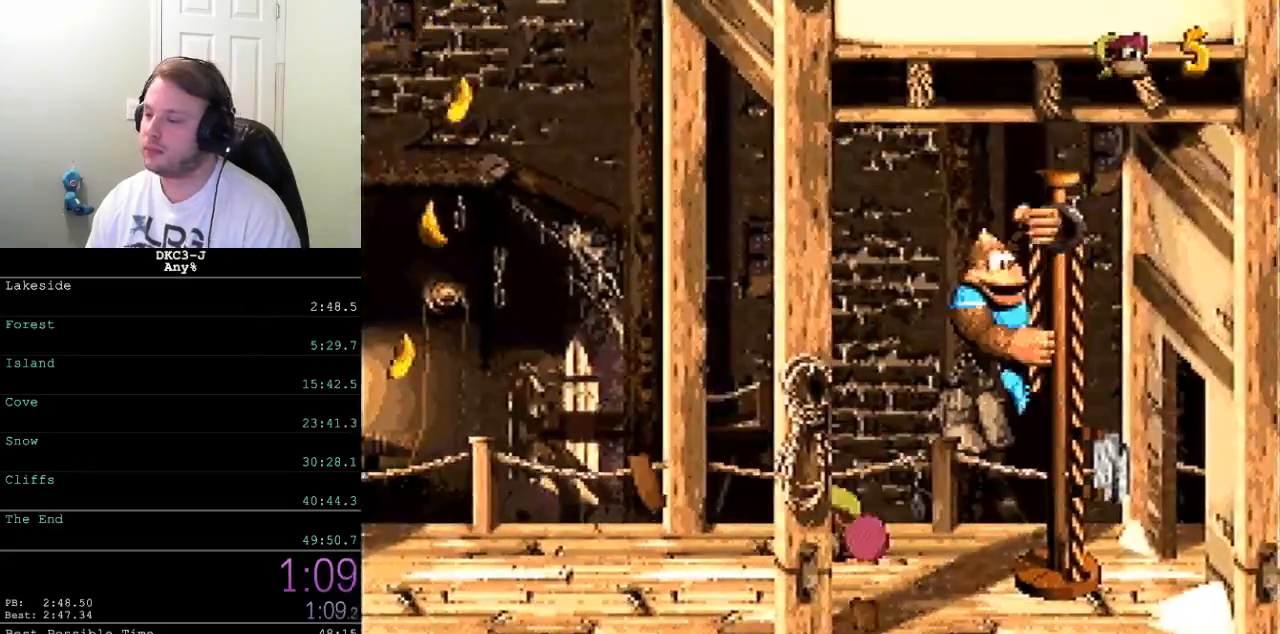
{"buttons": [], "events": []}
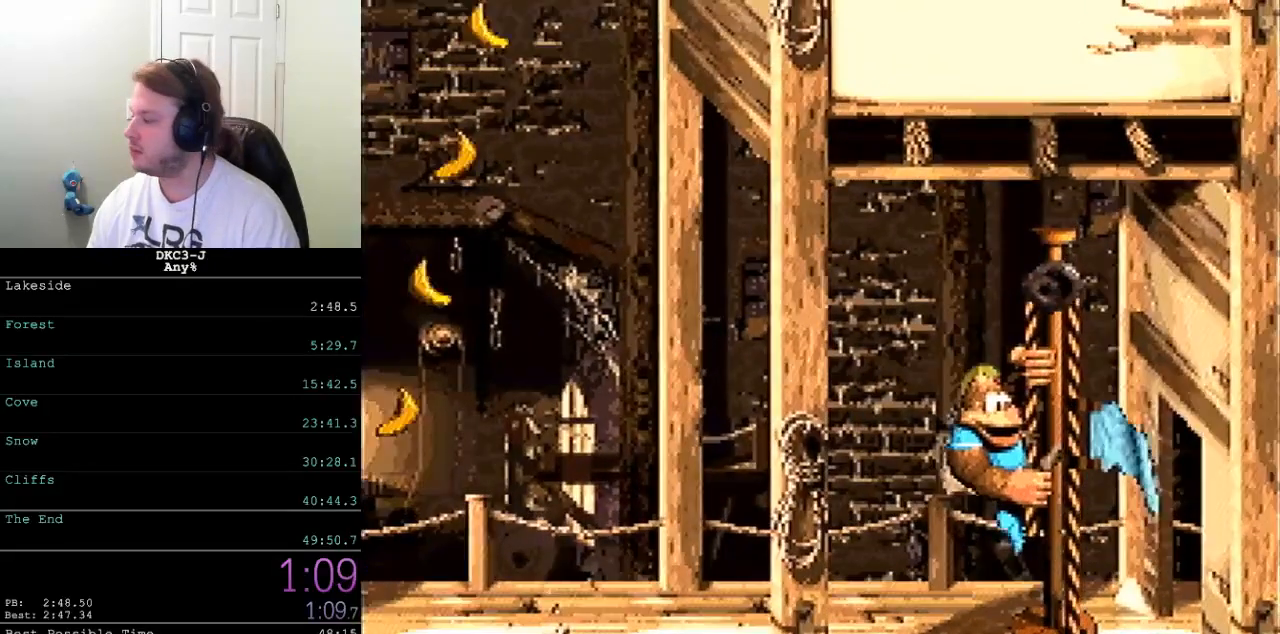
{"buttons": [], "events": []}
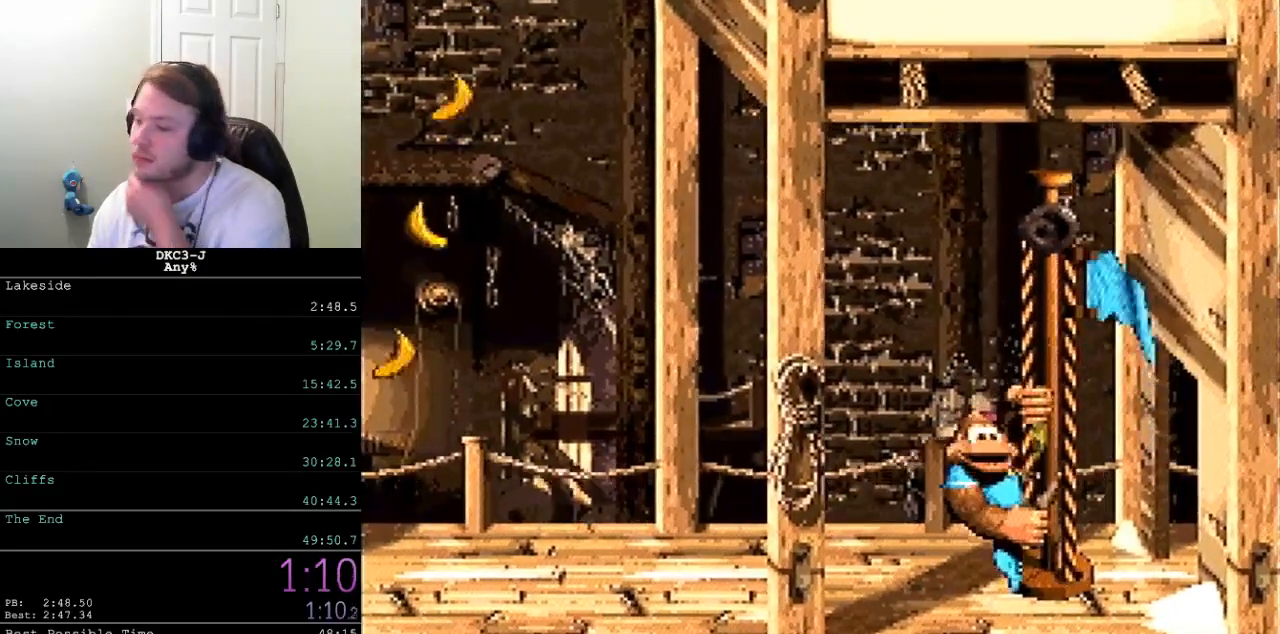
{"buttons": [], "events": []}
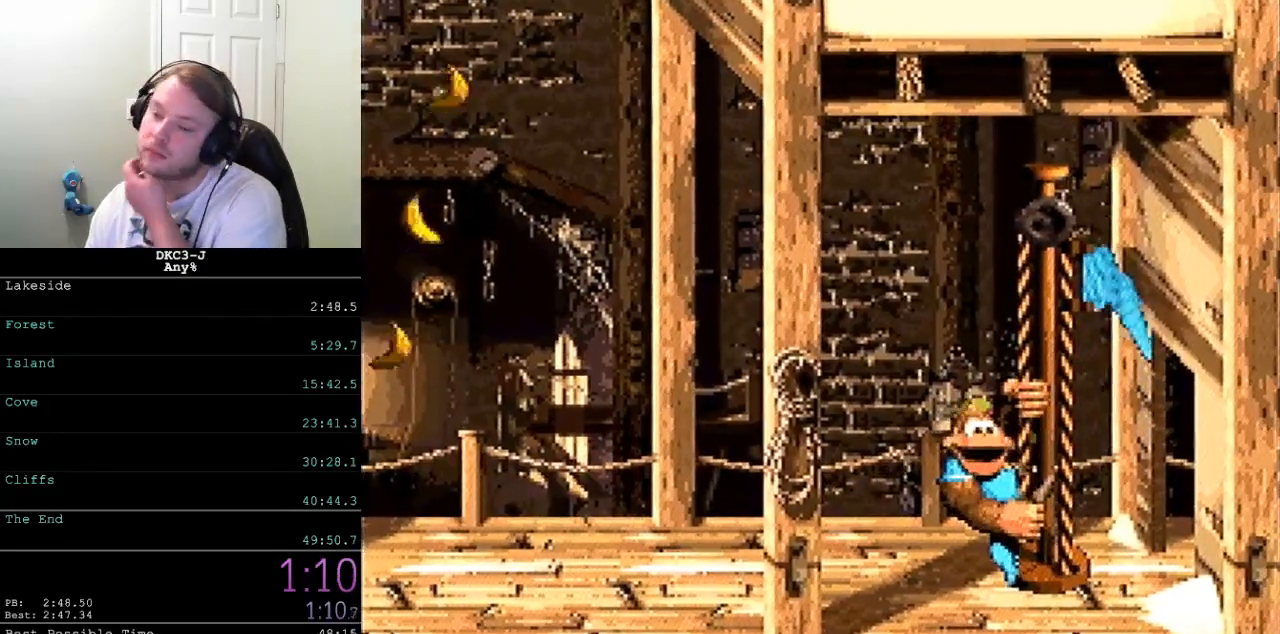
{"buttons": [], "events": []}
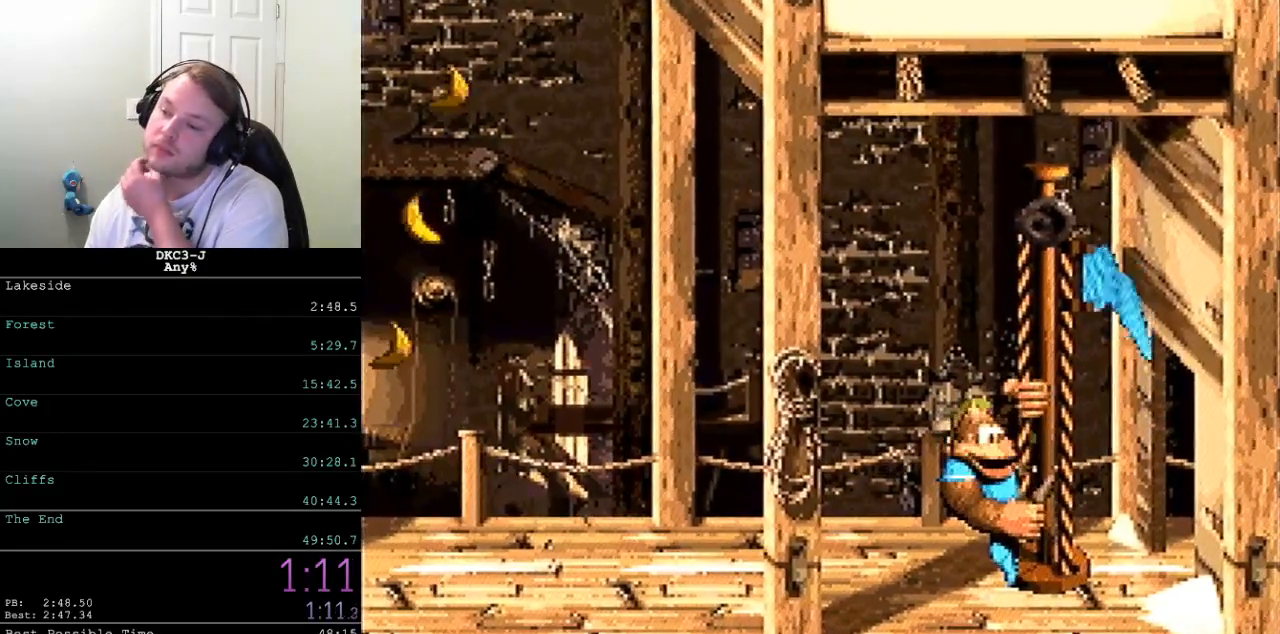
{"buttons": [], "events": []}
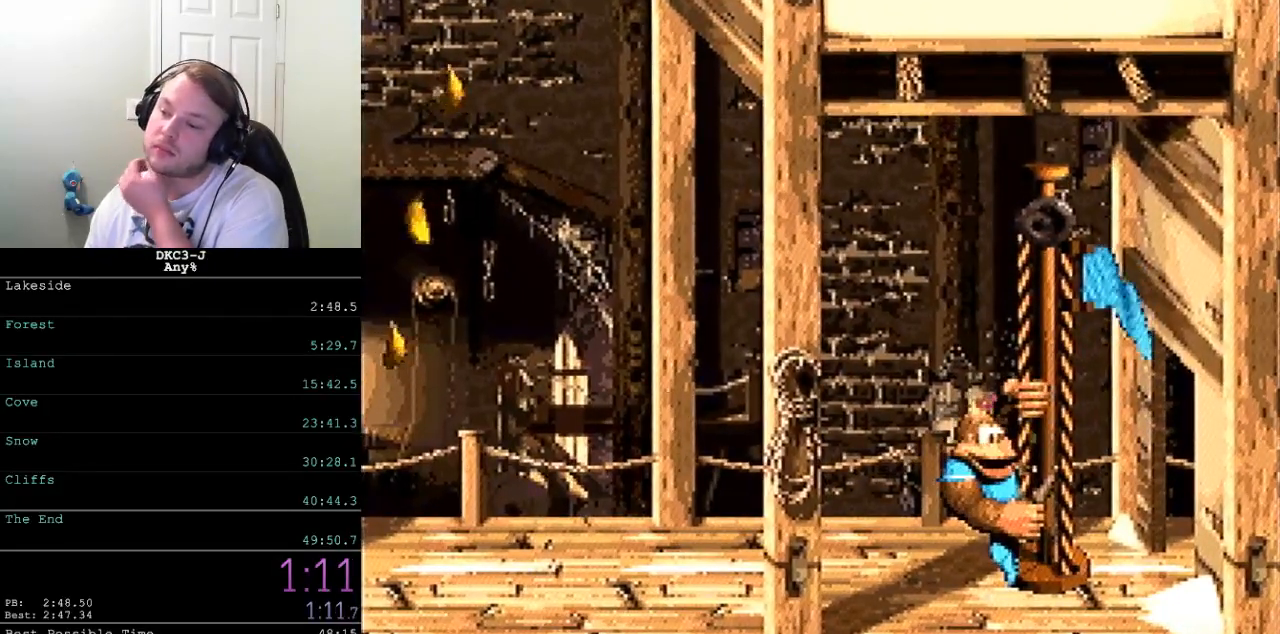
{"buttons": [], "events": []}
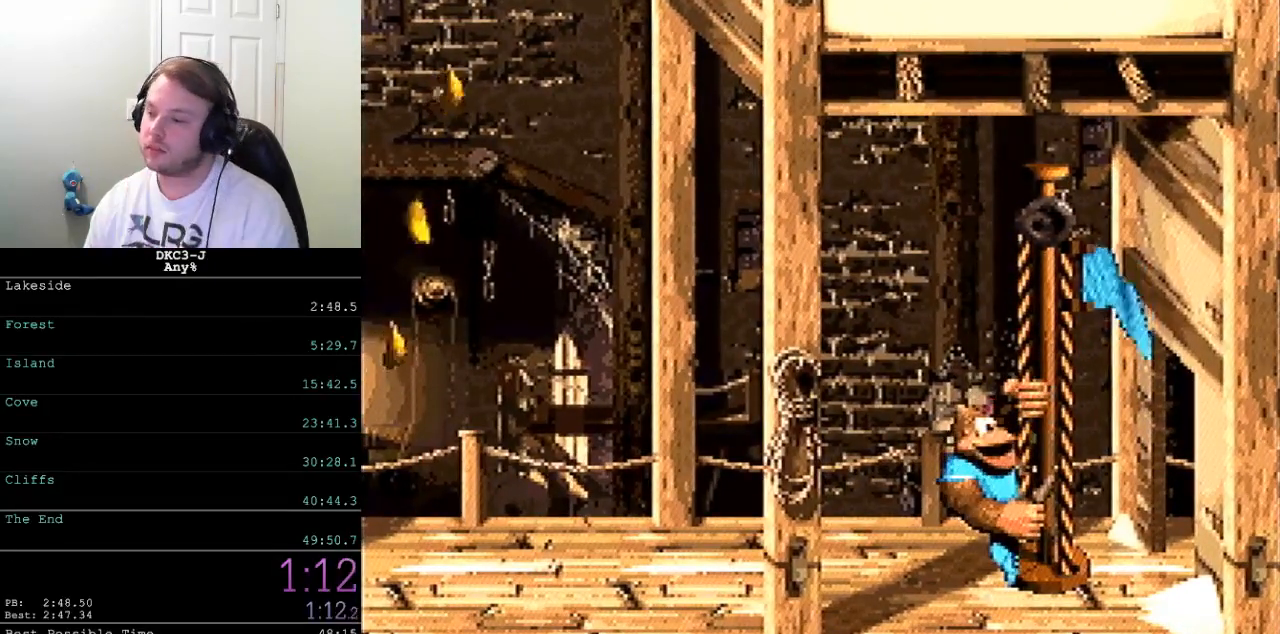
{"buttons": [], "events": []}
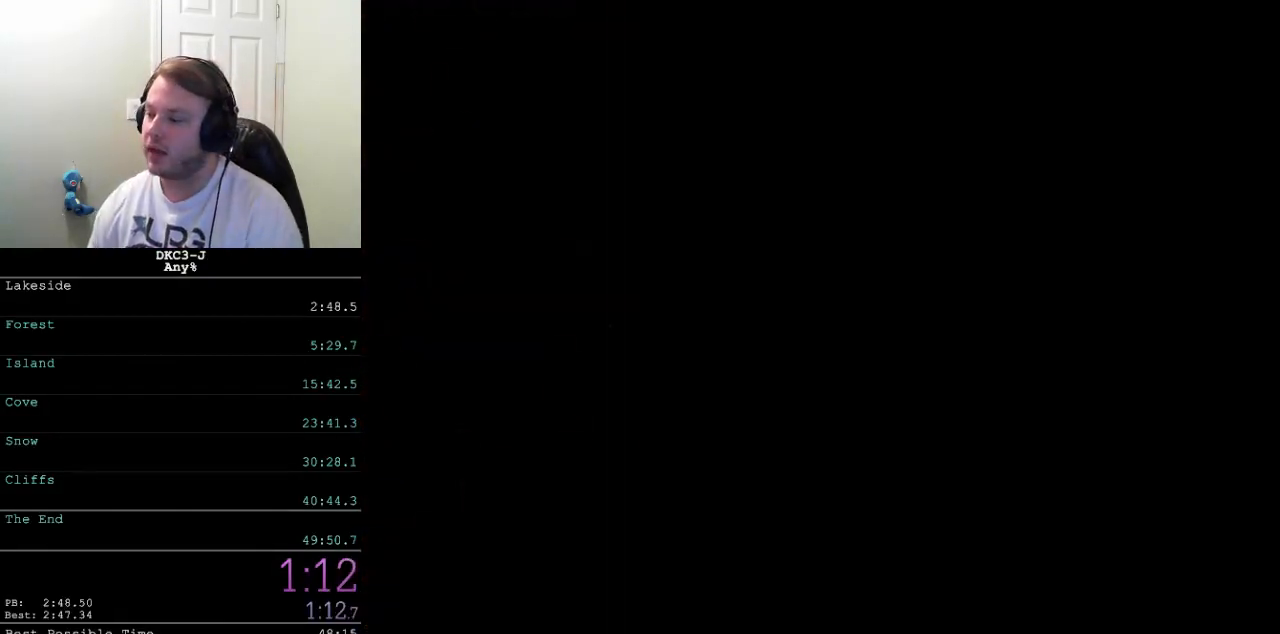
{"buttons": [], "events": []}
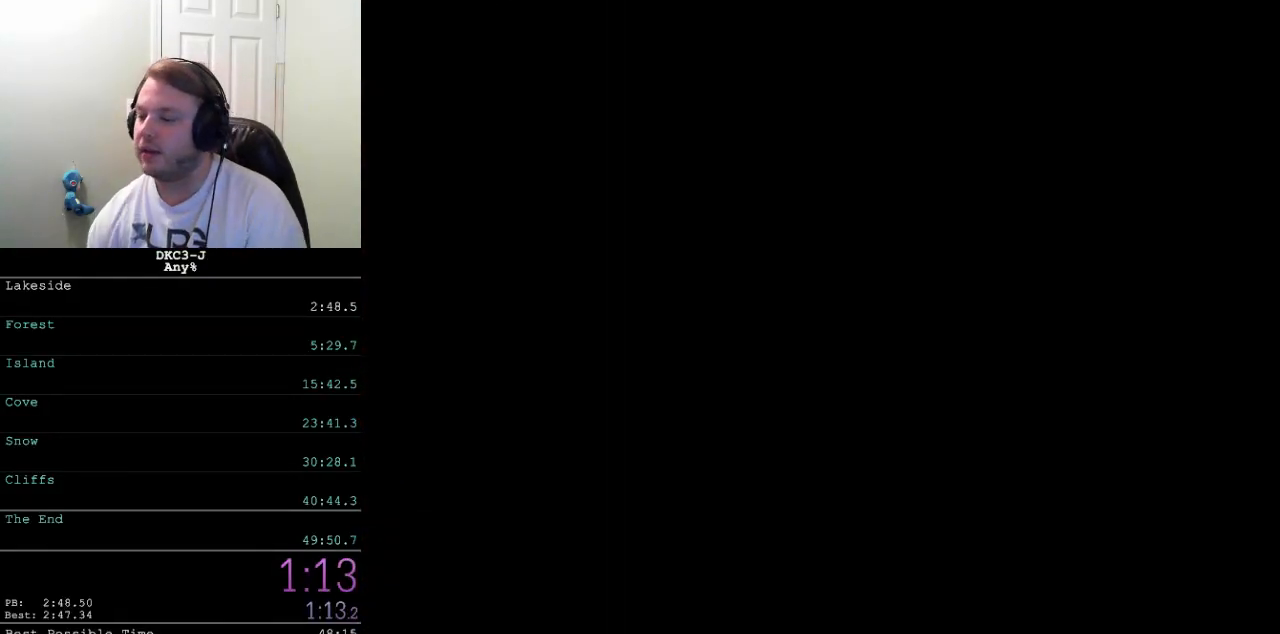
{"buttons": [], "events": []}
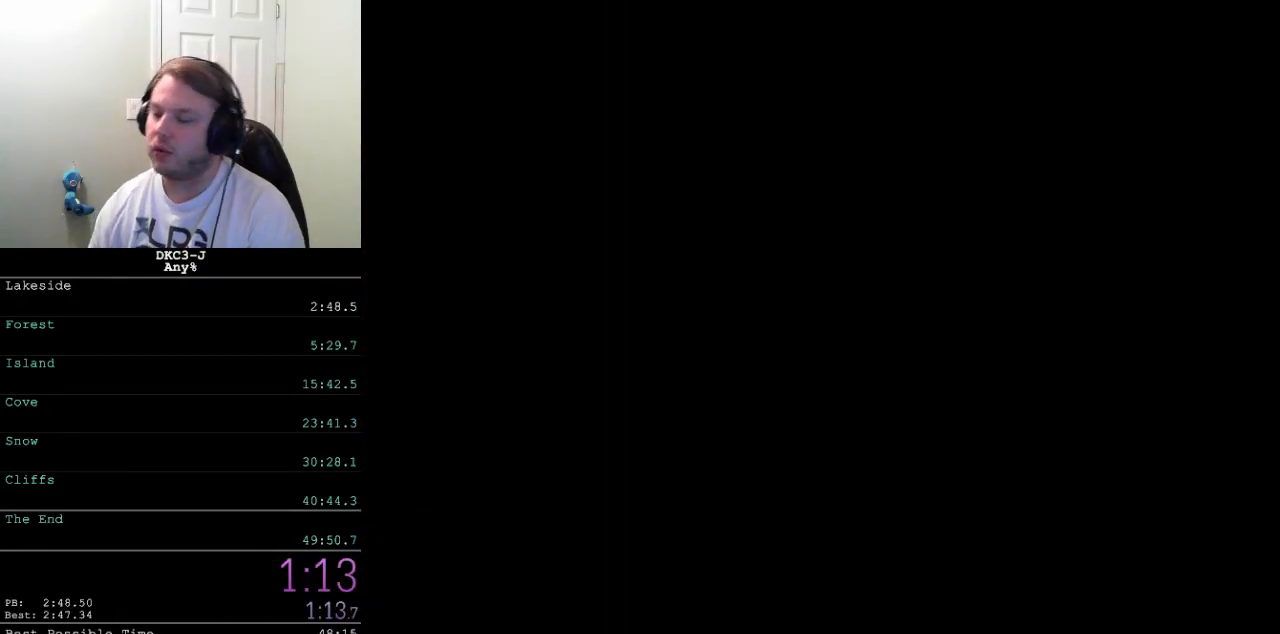
{"buttons": ["DPAD_DOWN"], "events": [[267, "DPAD_DOWN", "down"]]}
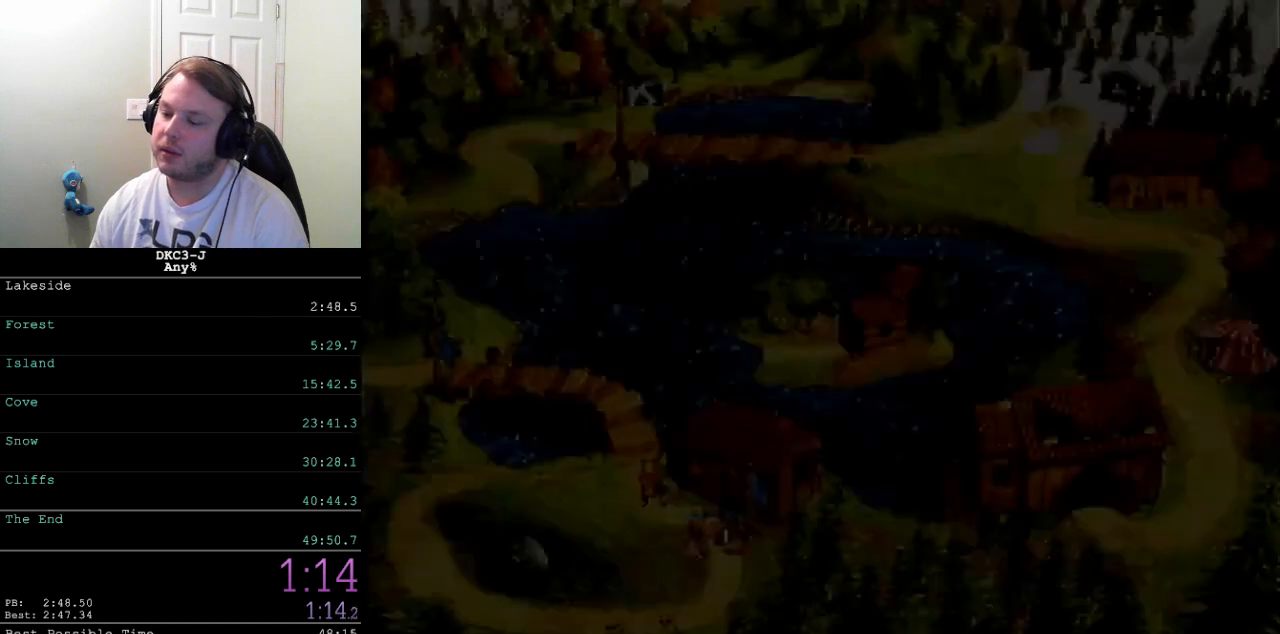
{"buttons": ["DPAD_LEFT"], "events": [[117, "DPAD_DOWN", "up"], [200, "DPAD_LEFT", "down"]]}
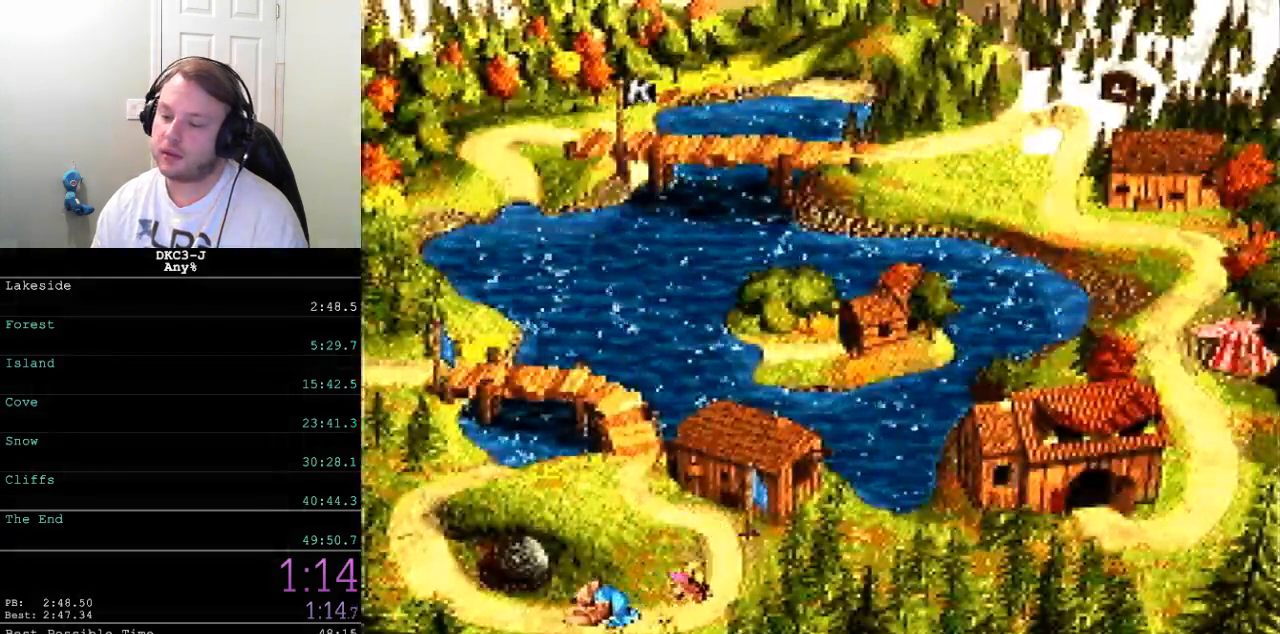
{"buttons": ["DPAD_LEFT"], "events": [[250, "DPAD_UP", "down"], [317, "DPAD_UP", "up"]]}
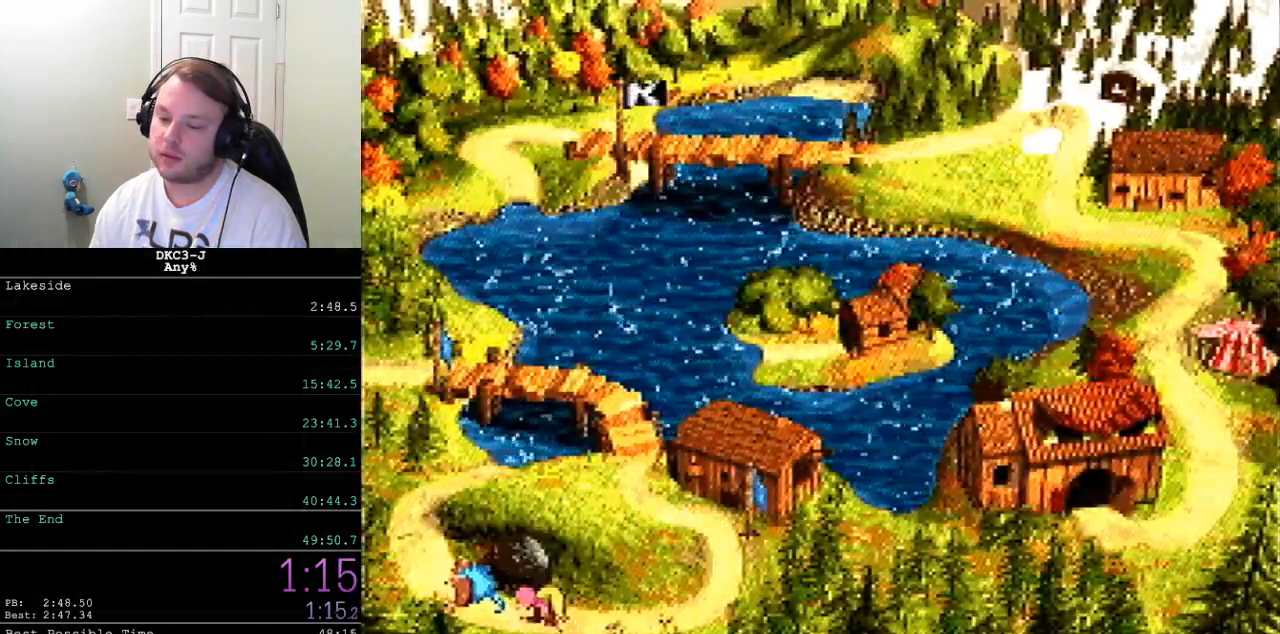
{"buttons": ["Y", "DPAD_UP", "DPAD_RIGHT"], "events": [[50, "DPAD_LEFT", "up"], [83, "Y", "down"], [133, "DPAD_RIGHT", "down"], [133, "DPAD_UP", "down"]]}
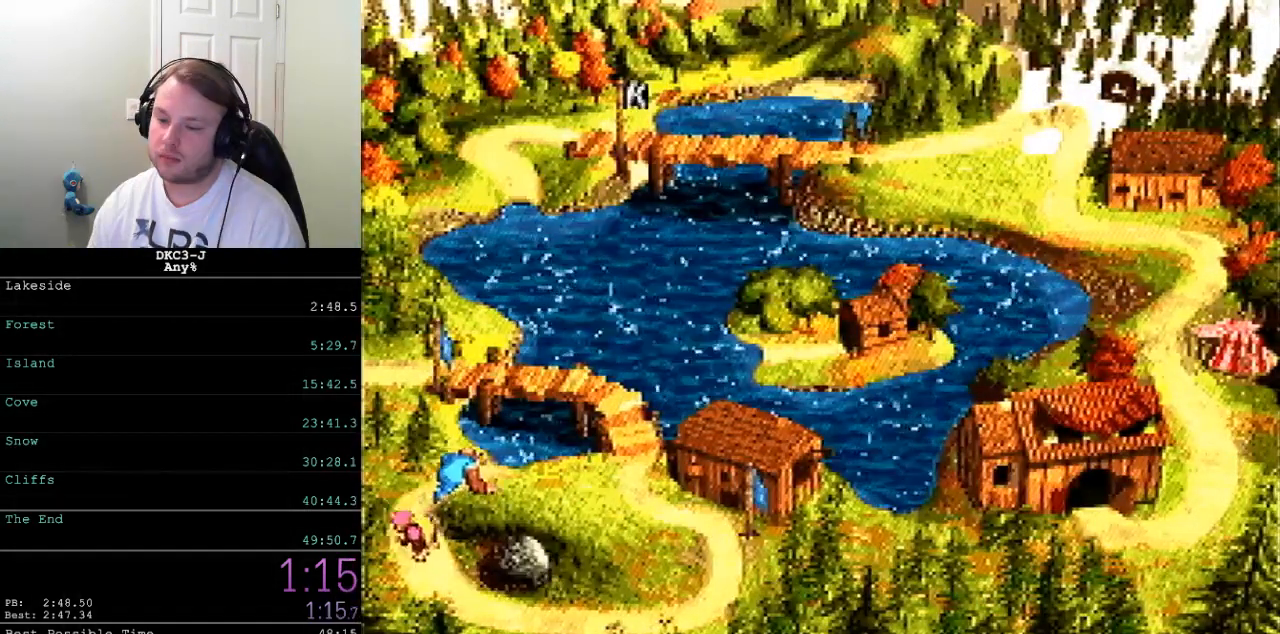
{"buttons": ["Y", "DPAD_UP"], "events": [[217, "DPAD_RIGHT", "up"]]}
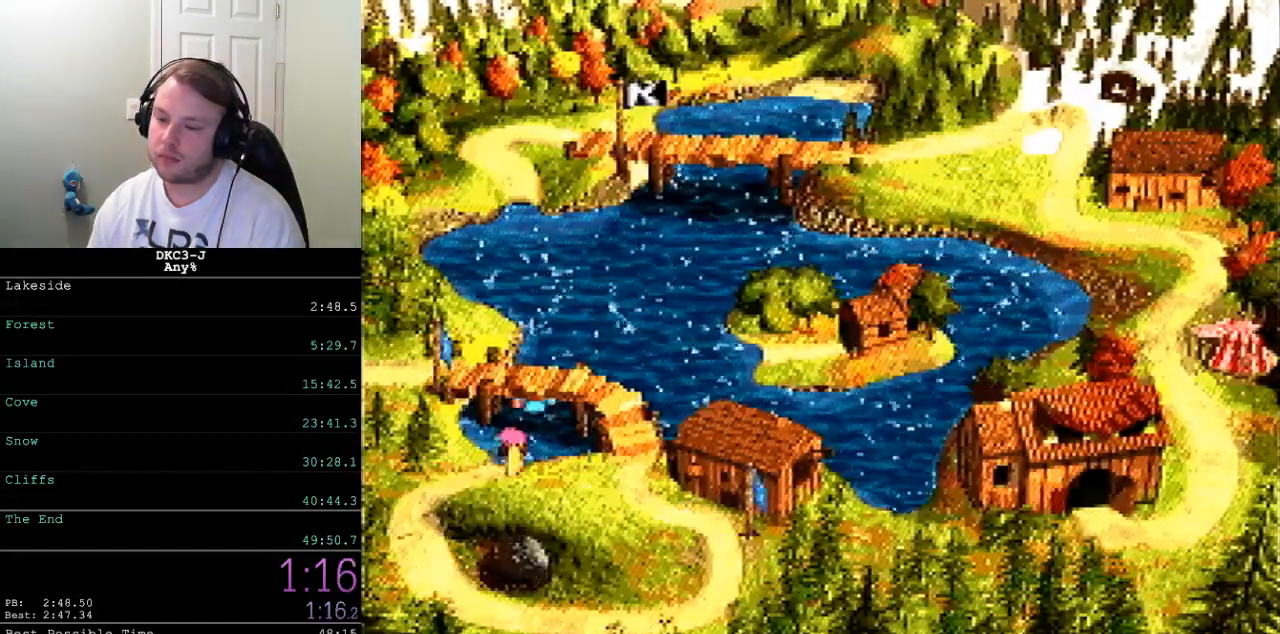
{"buttons": ["Y", "DPAD_UP"], "events": []}
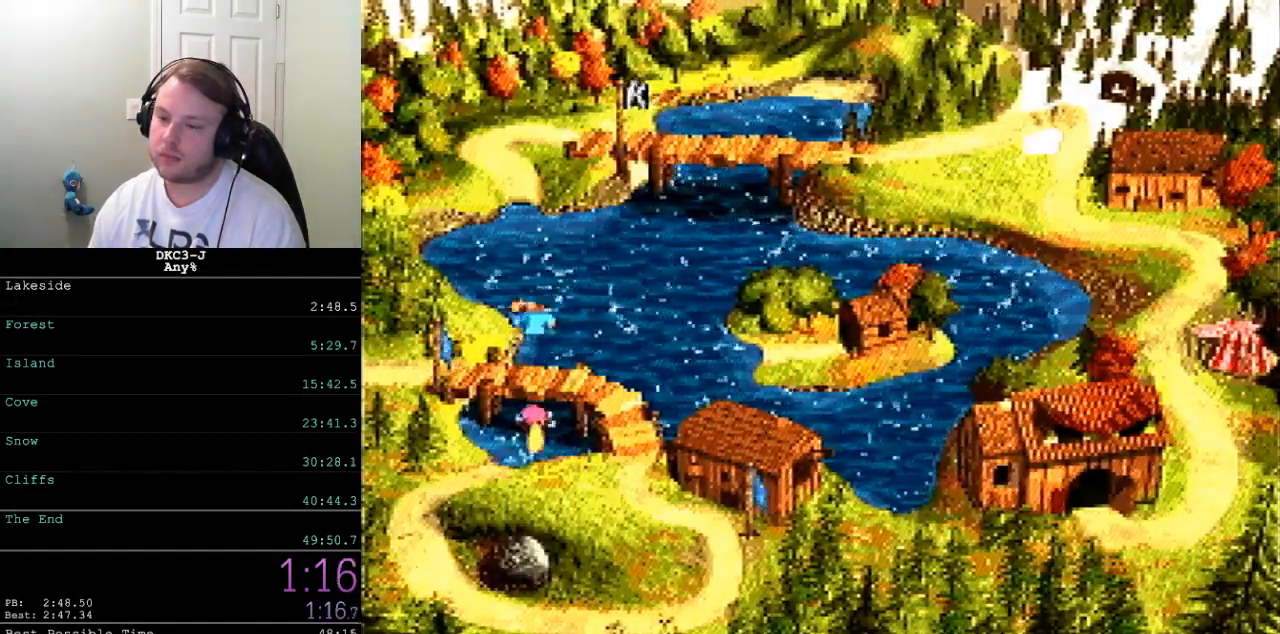
{"buttons": ["Y", "DPAD_UP"], "events": []}
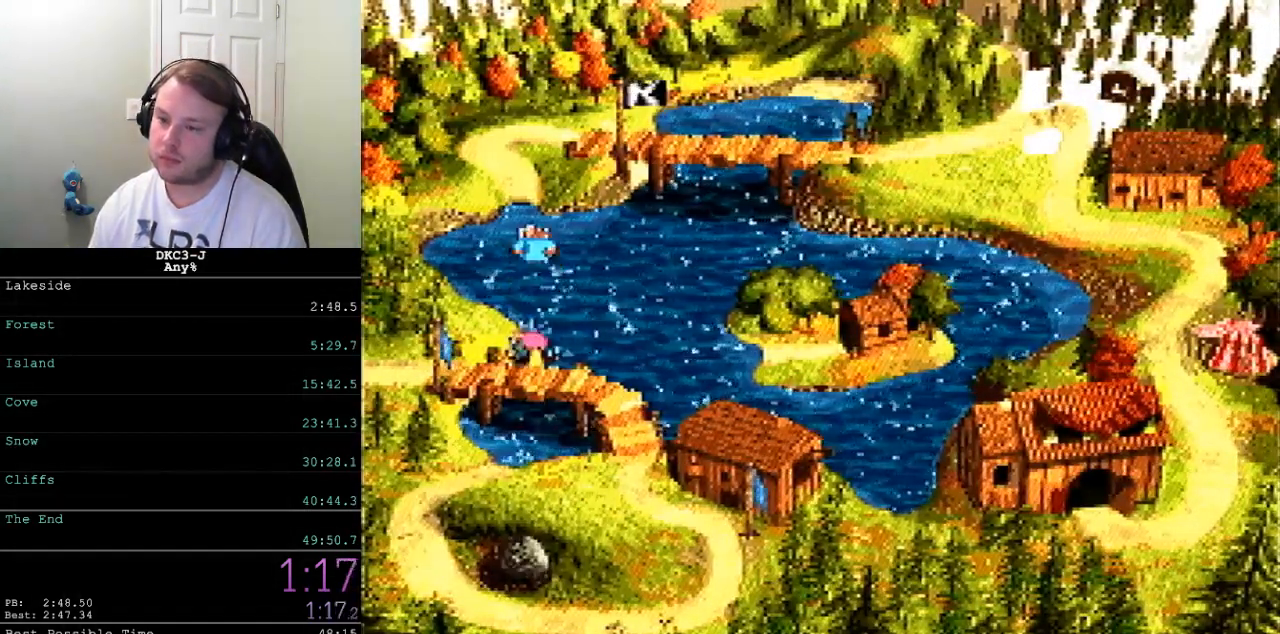
{"buttons": ["Y", "DPAD_UP"], "events": [[50, "DPAD_LEFT", "down"], [300, "DPAD_LEFT", "up"]]}
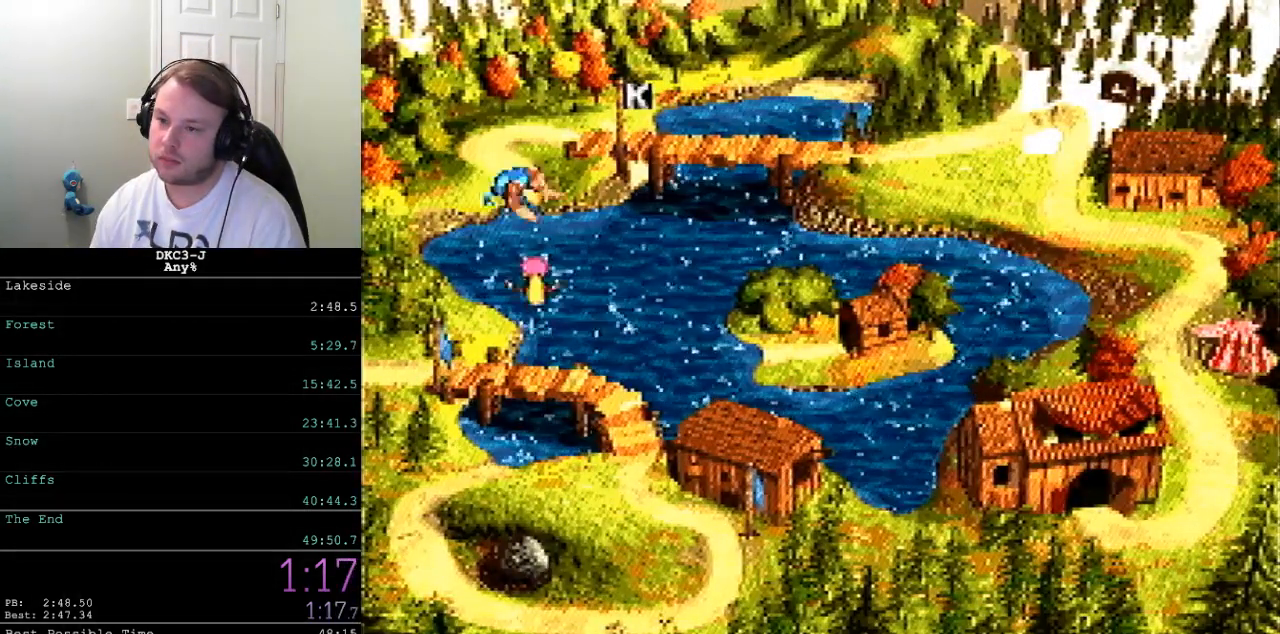
{"buttons": ["B"], "events": [[67, "Y", "up"], [200, "DPAD_UP", "up"], [300, "B", "down"], [367, "B", "up"], [400, "B", "down"], [433, "B", "up"], [467, "B", "down"]]}
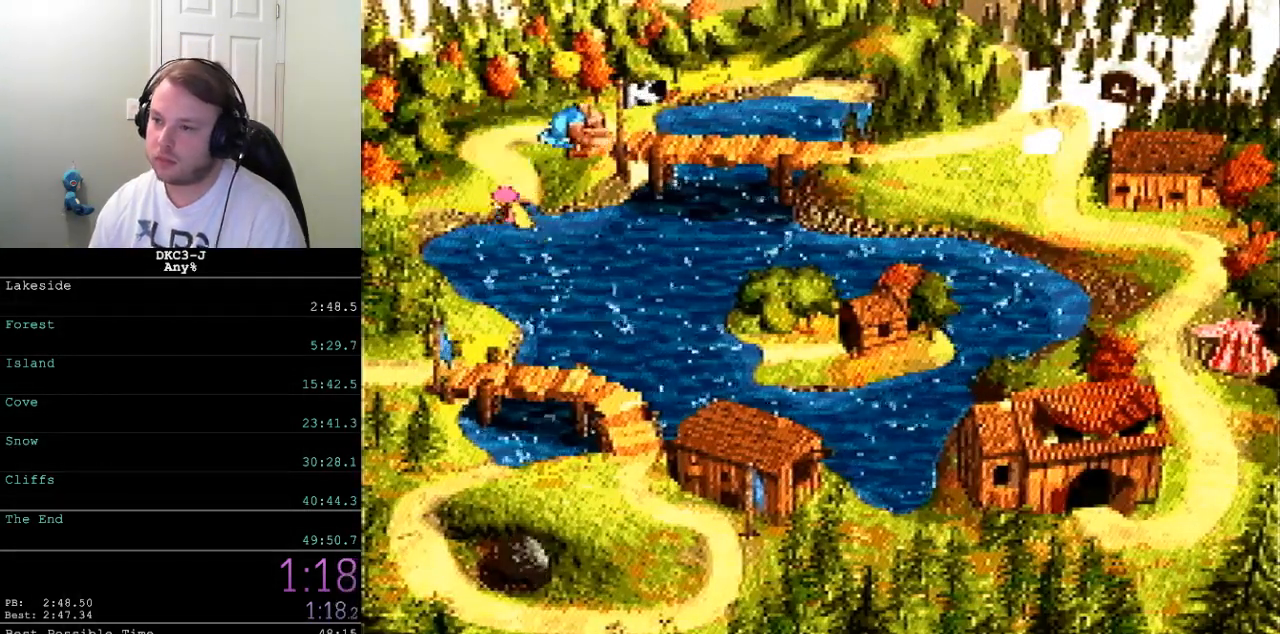
{"buttons": [], "events": [[17, "B", "up"], [67, "B", "down"], [100, "B", "up"], [167, "B", "down"], [200, "B", "up"], [267, "B", "down"], [283, "B", "up"], [333, "B", "down"], [383, "B", "up"], [450, "B", "down"], [500, "B", "up"]]}
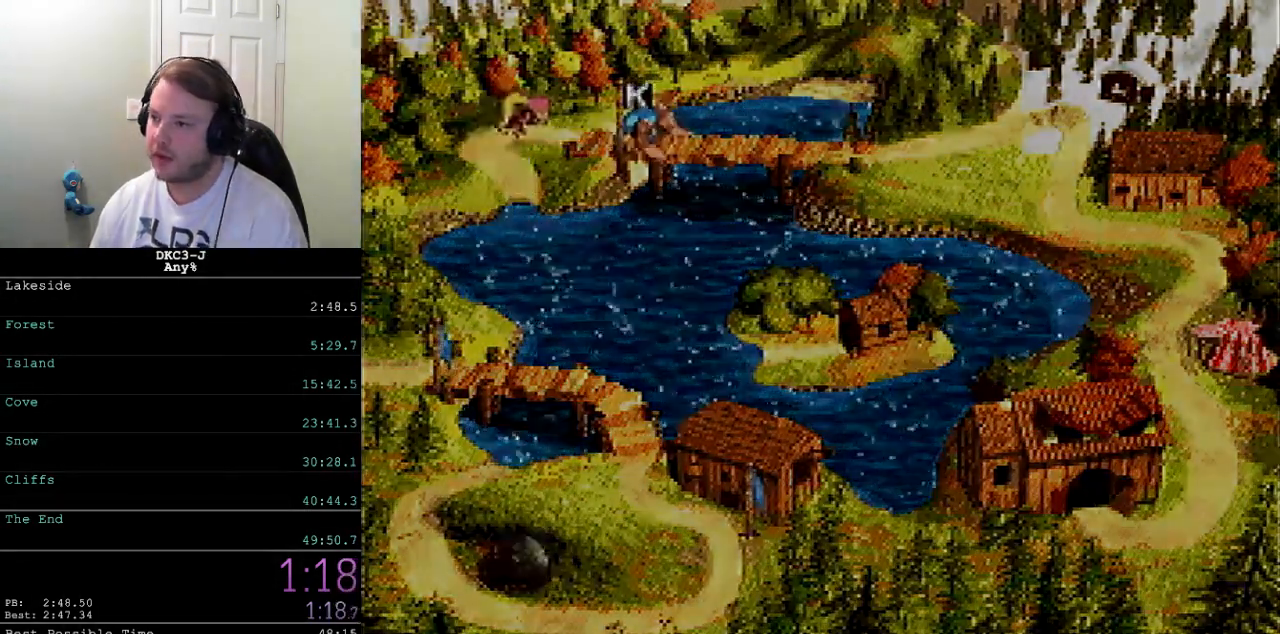
{"buttons": [], "events": [[67, "B", "down"], [100, "B", "up"], [150, "B", "down"], [200, "B", "up"]]}
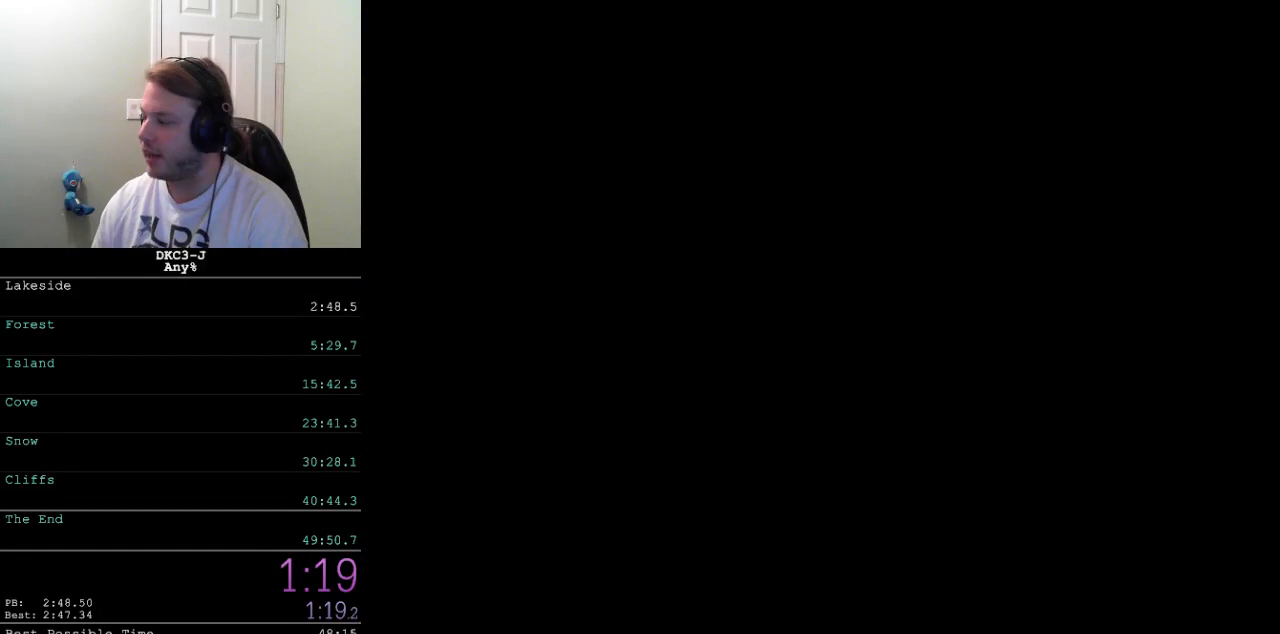
{"buttons": [], "events": []}
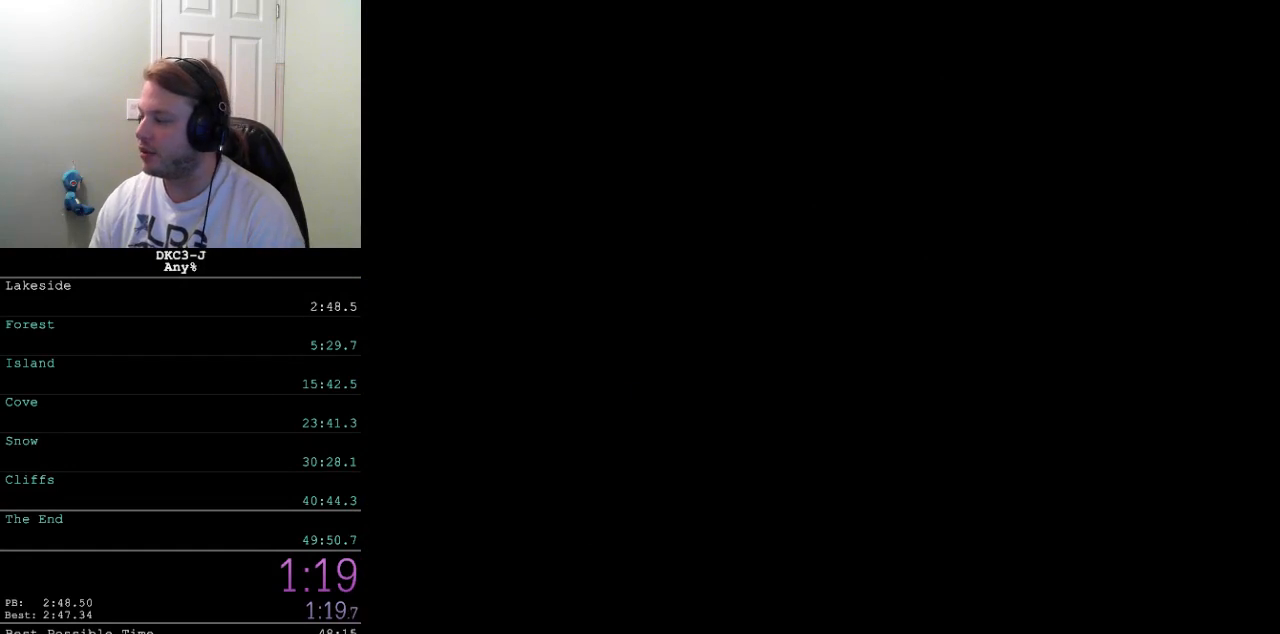
{"buttons": [], "events": []}
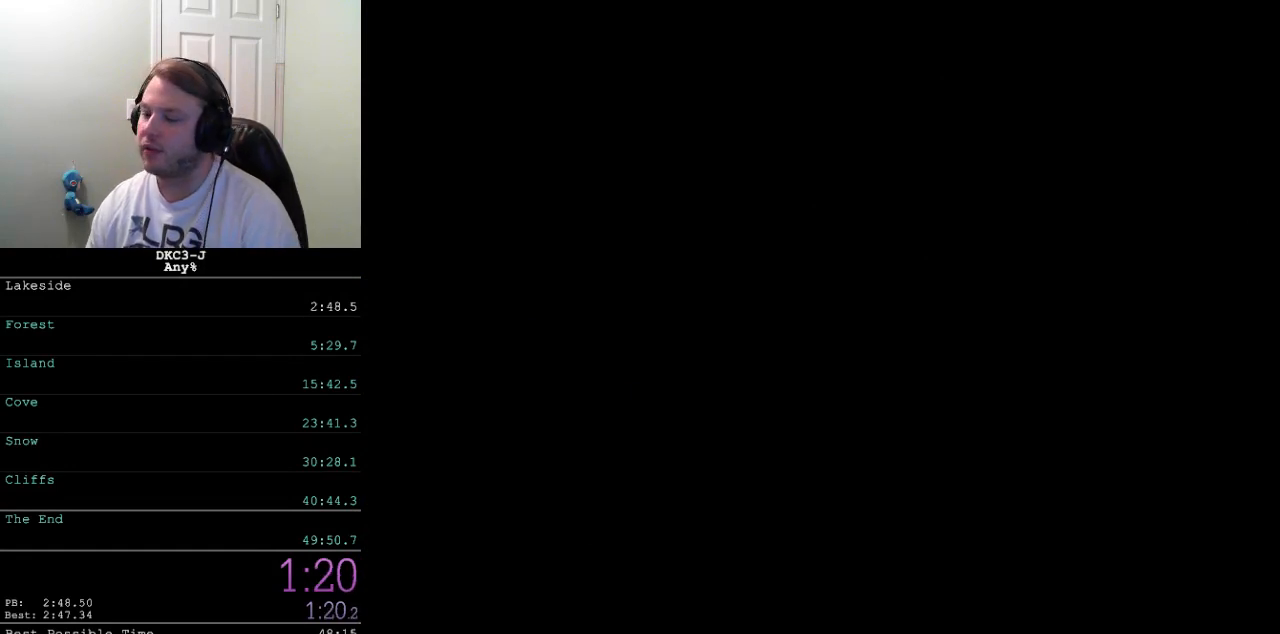
{"buttons": [], "events": []}
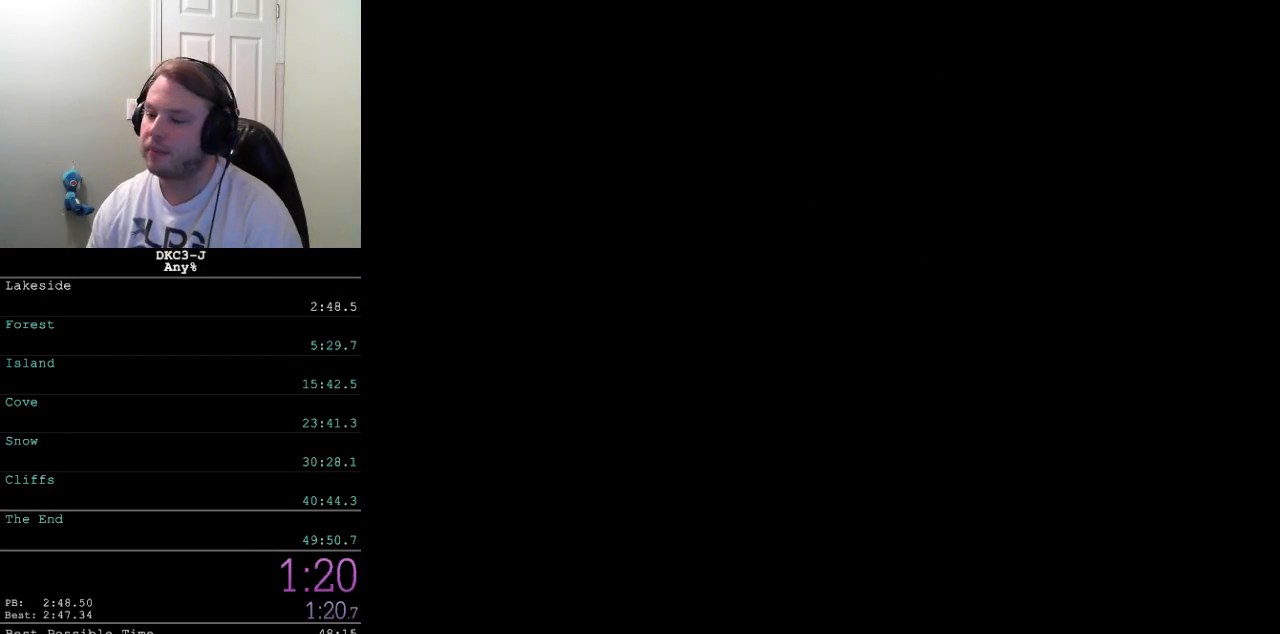
{"buttons": ["Y", "DPAD_RIGHT"], "events": [[383, "DPAD_RIGHT", "down"], [383, "Y", "down"]]}
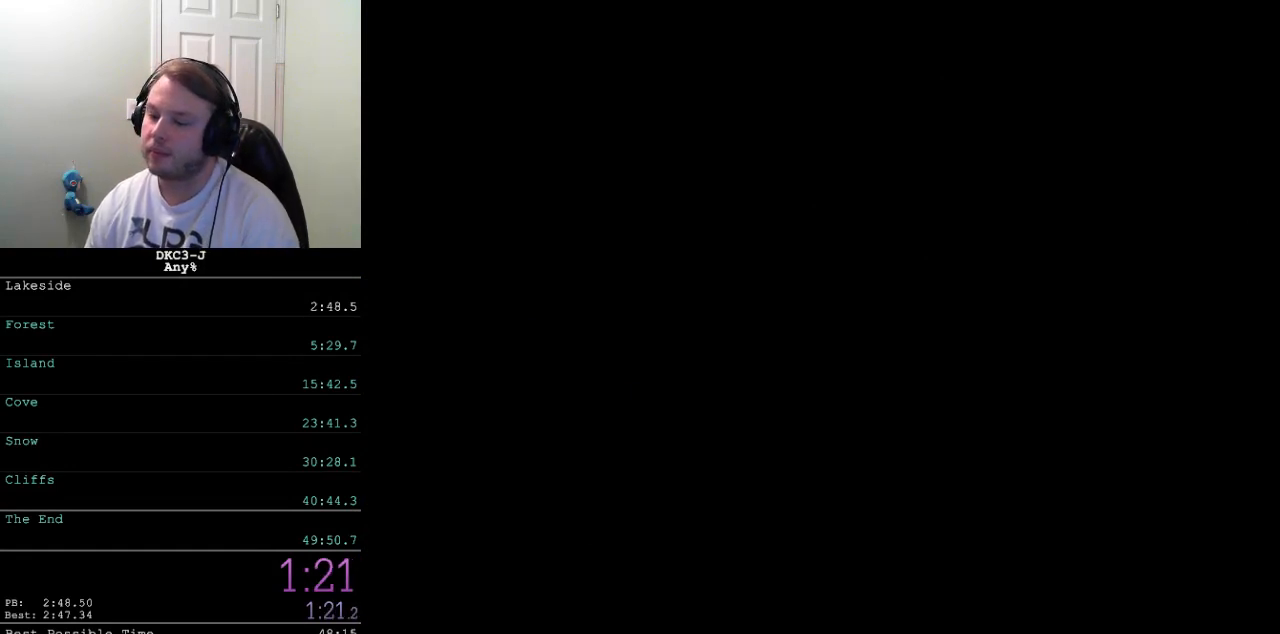
{"buttons": ["Y", "DPAD_RIGHT"], "events": []}